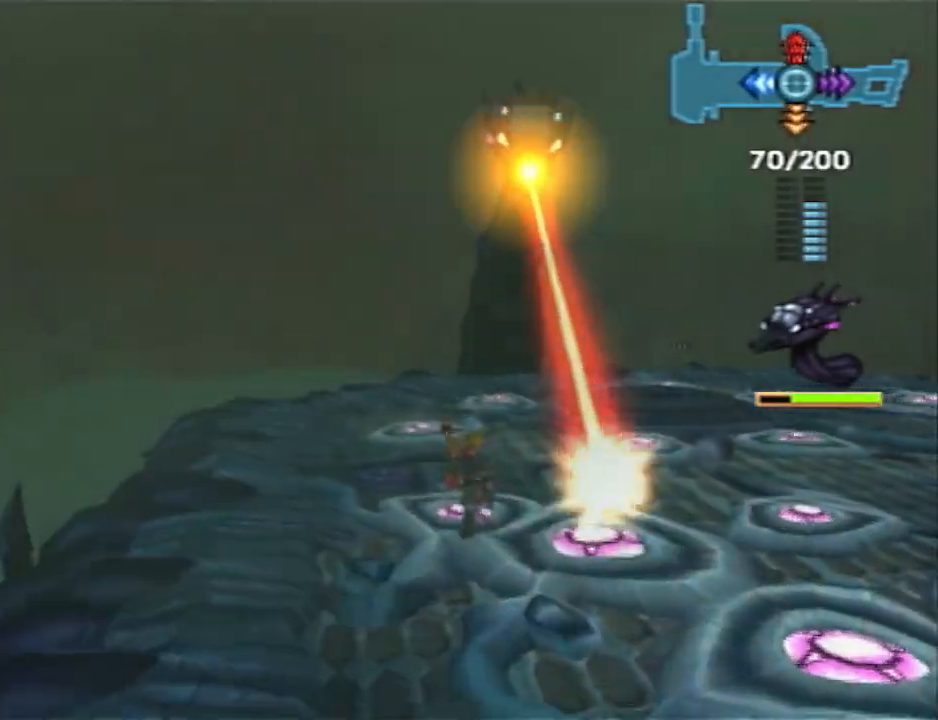
Gameplay with a controller (PlayStation layout); each line is a JSON object with the inputs held at the frame after it. "events" lists button and stick changes between this image and that frame as [ms after this image, input, new state], when the widget could be followed in between. Not read: R1.
{"buttons": [], "left_stick": "up", "right_stick": "center", "events": []}
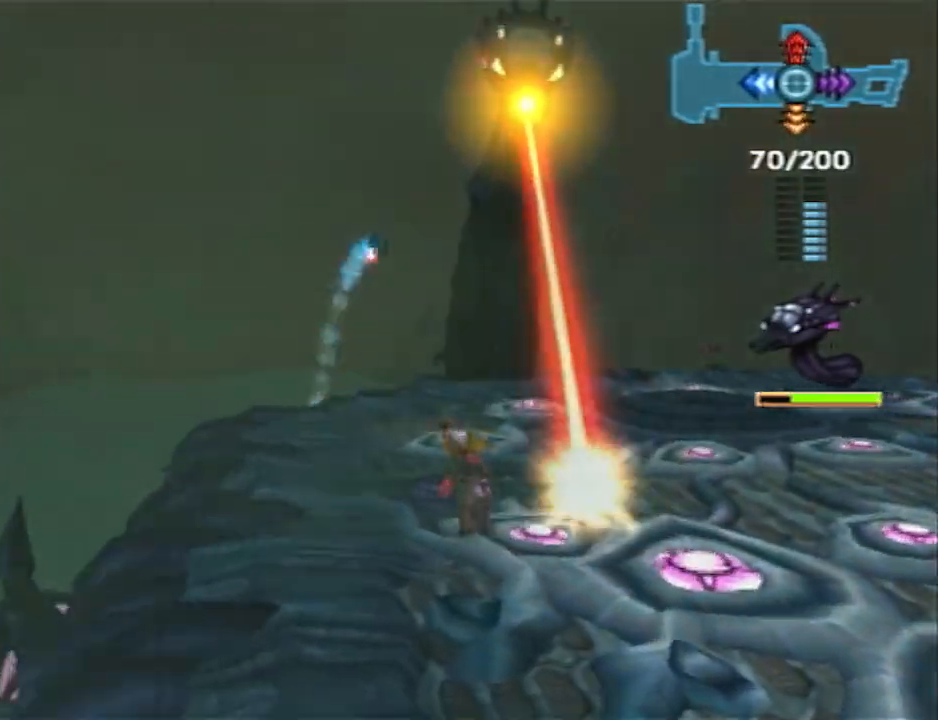
{"buttons": [], "left_stick": "up", "right_stick": "center", "events": [[50, "R2", "down"], [467, "R2", "up"]]}
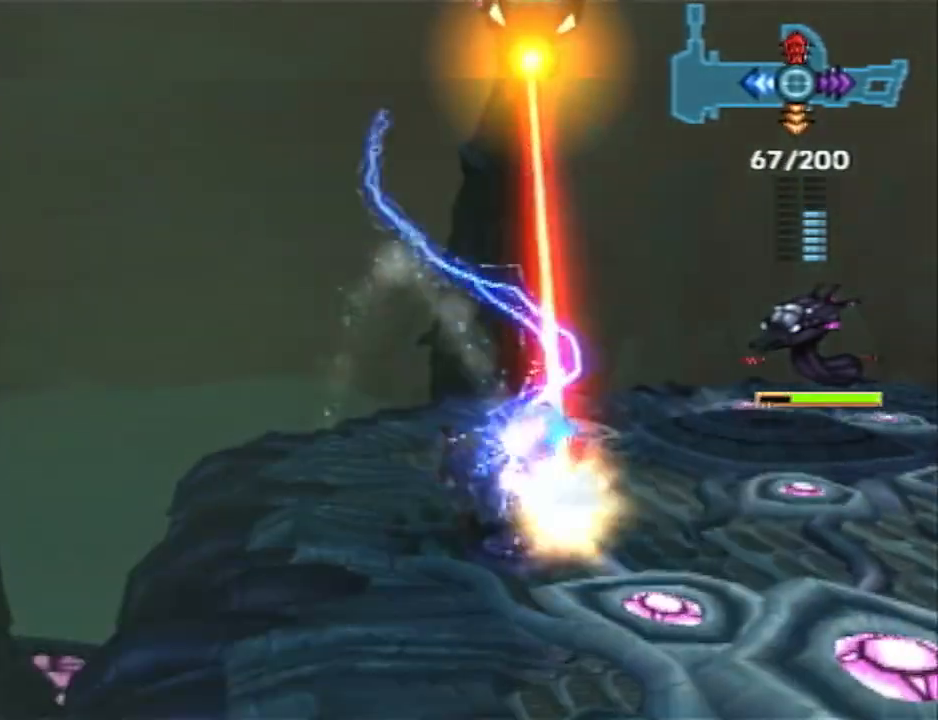
{"buttons": ["R2"], "left_stick": "down-right", "right_stick": "center", "events": [[300, "R2", "down"], [300, "left_stick", "right"], [500, "left_stick", "down-right"]]}
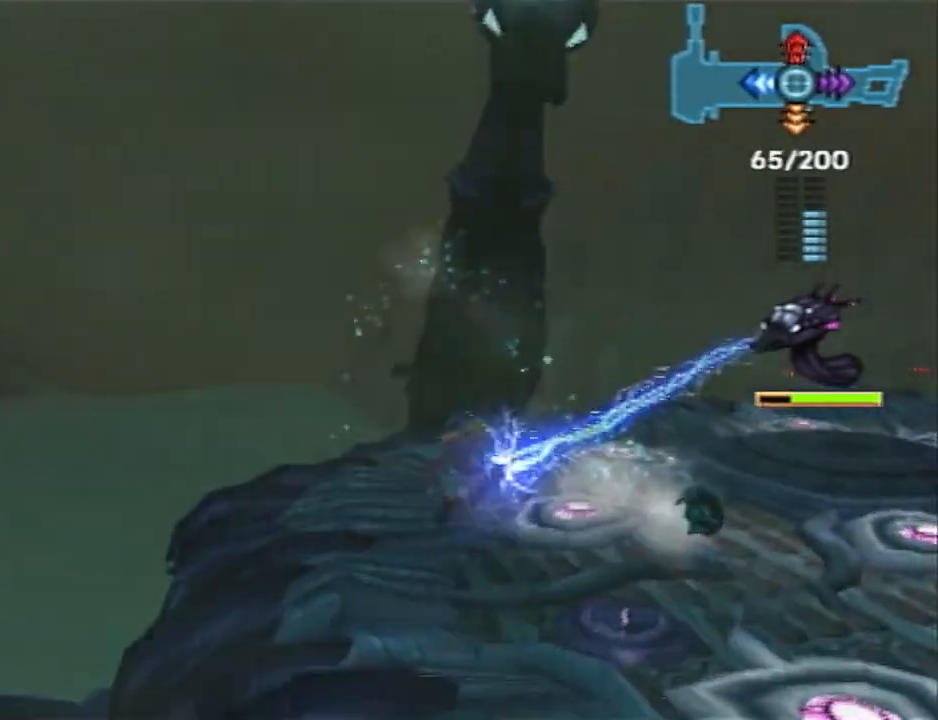
{"buttons": ["R2"], "left_stick": "down-right", "right_stick": "center", "events": []}
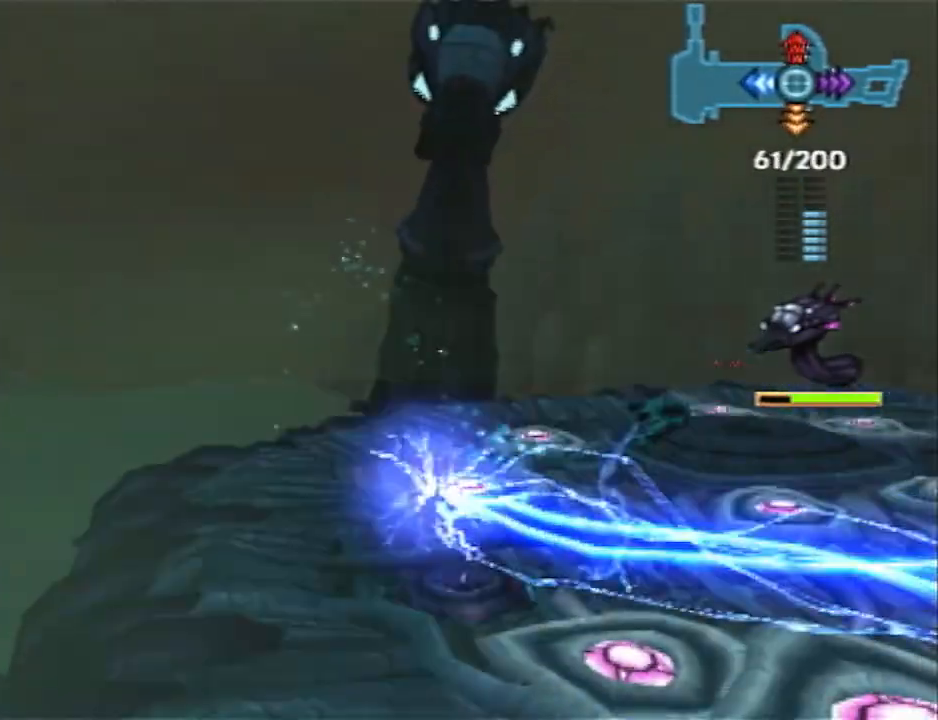
{"buttons": [], "left_stick": "right", "right_stick": "center", "events": [[100, "left_stick", "up-right"], [267, "left_stick", "up"], [350, "R2", "up"], [483, "left_stick", "right"]]}
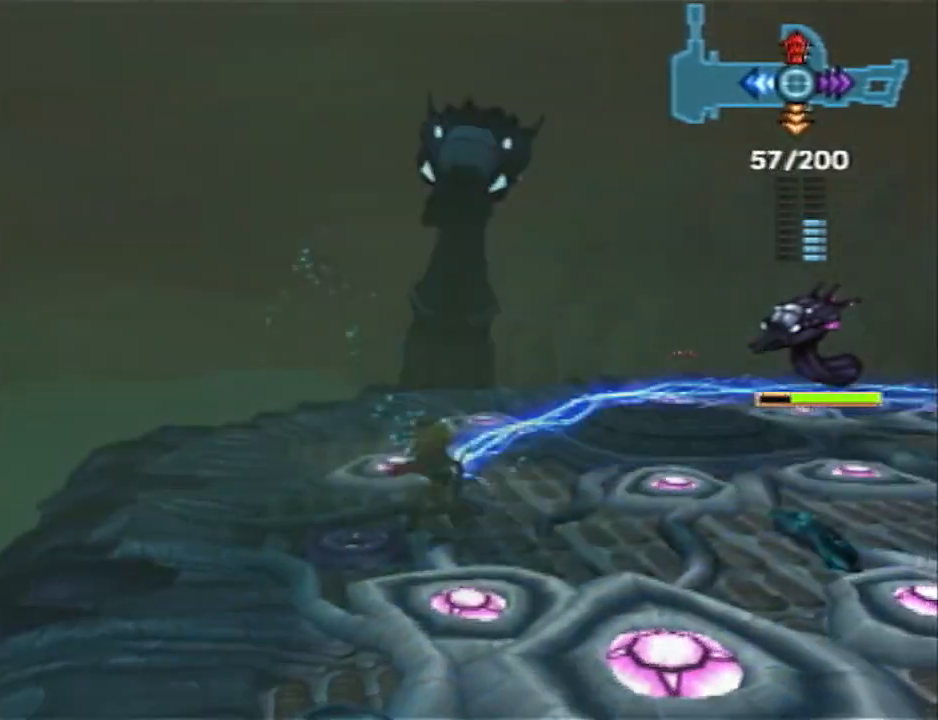
{"buttons": [], "left_stick": "down-right", "right_stick": "center", "events": [[50, "left_stick", "down-right"]]}
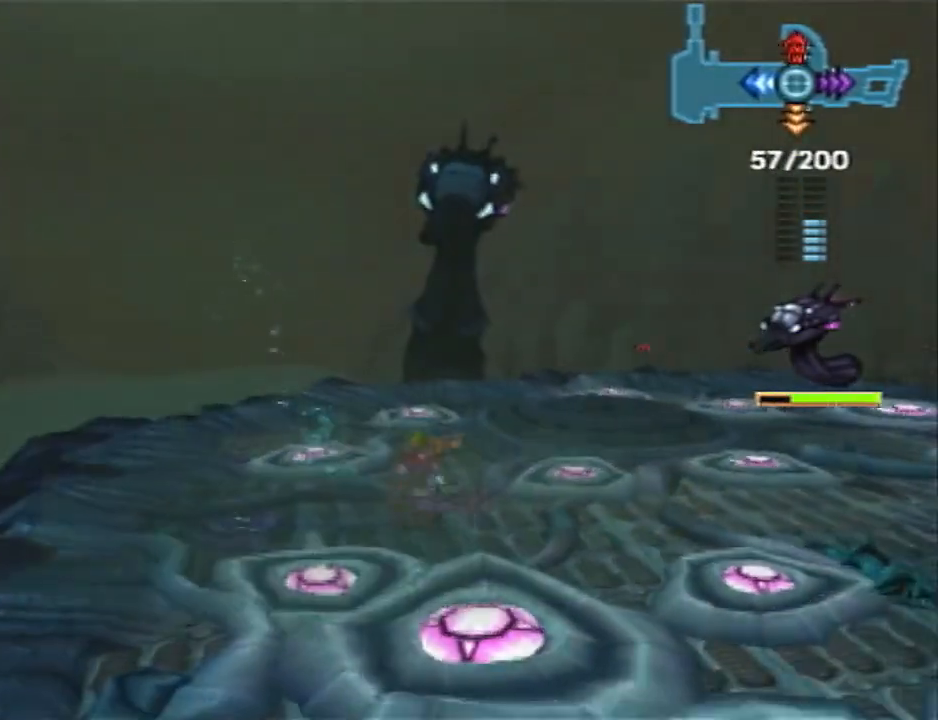
{"buttons": [], "left_stick": "right", "right_stick": "center", "events": [[483, "left_stick", "right"]]}
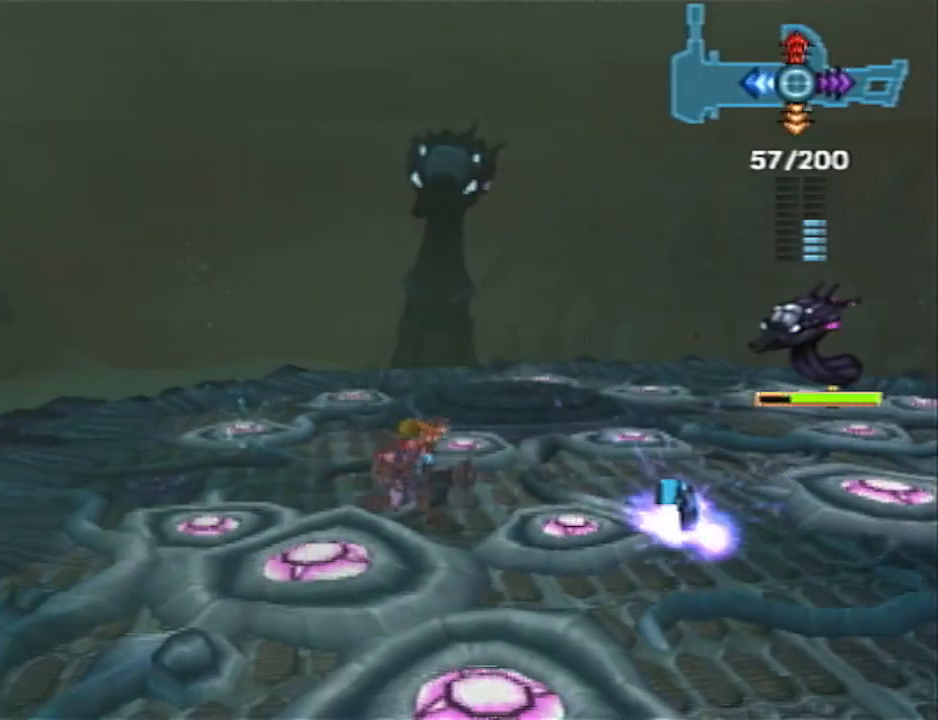
{"buttons": ["SQUARE"], "left_stick": "up-right", "right_stick": "center", "events": [[400, "left_stick", "up-right"], [433, "SQUARE", "down"]]}
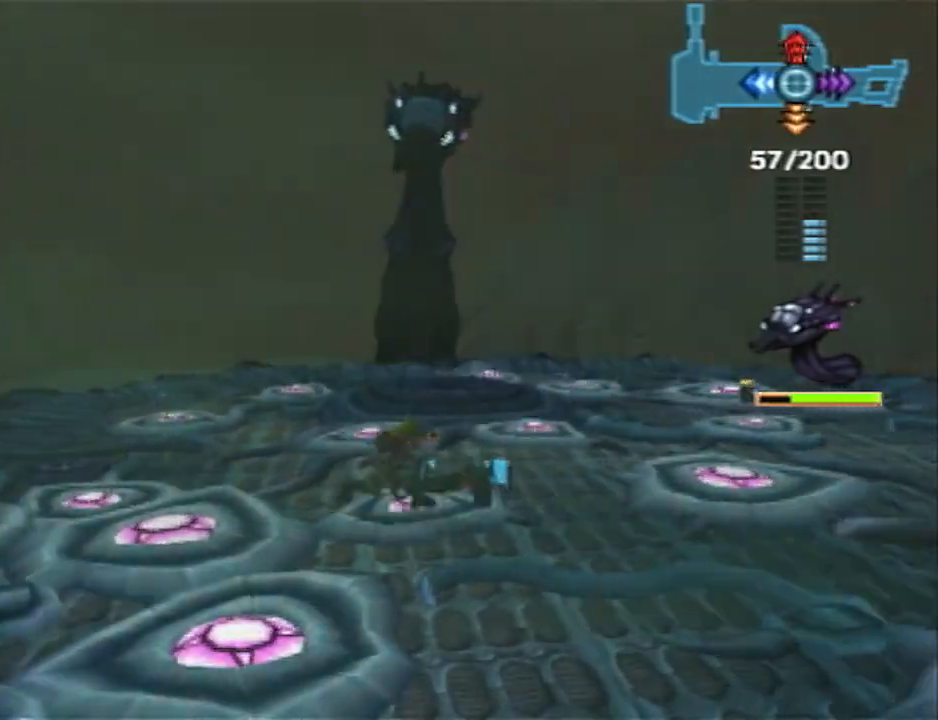
{"buttons": [], "left_stick": "up-right", "right_stick": "center", "events": [[333, "SQUARE", "up"]]}
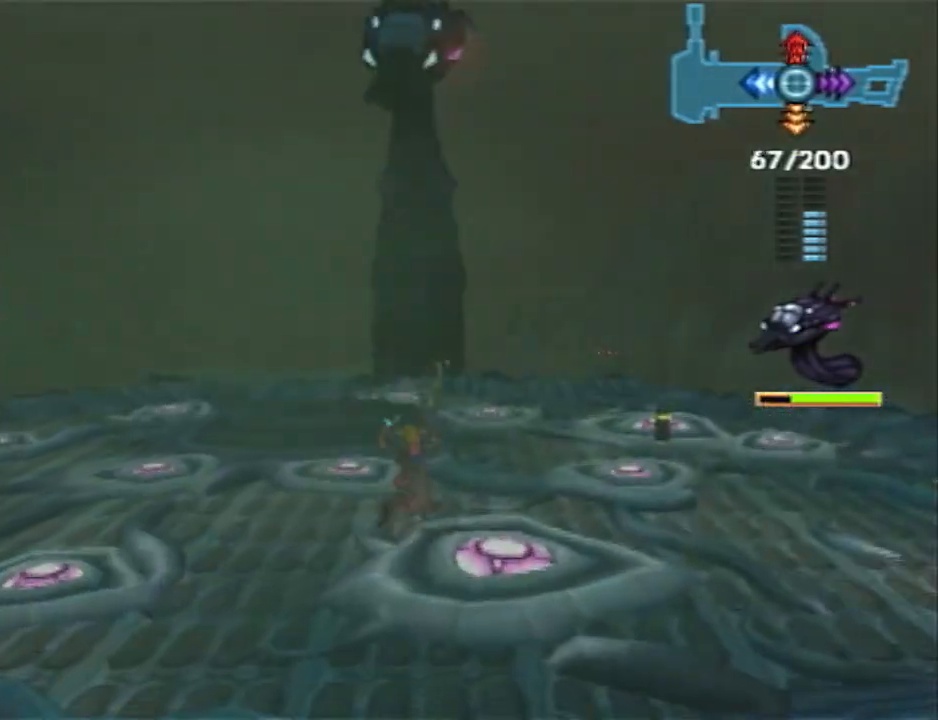
{"buttons": ["SQUARE"], "left_stick": "up-right", "right_stick": "center", "events": [[150, "SQUARE", "down"]]}
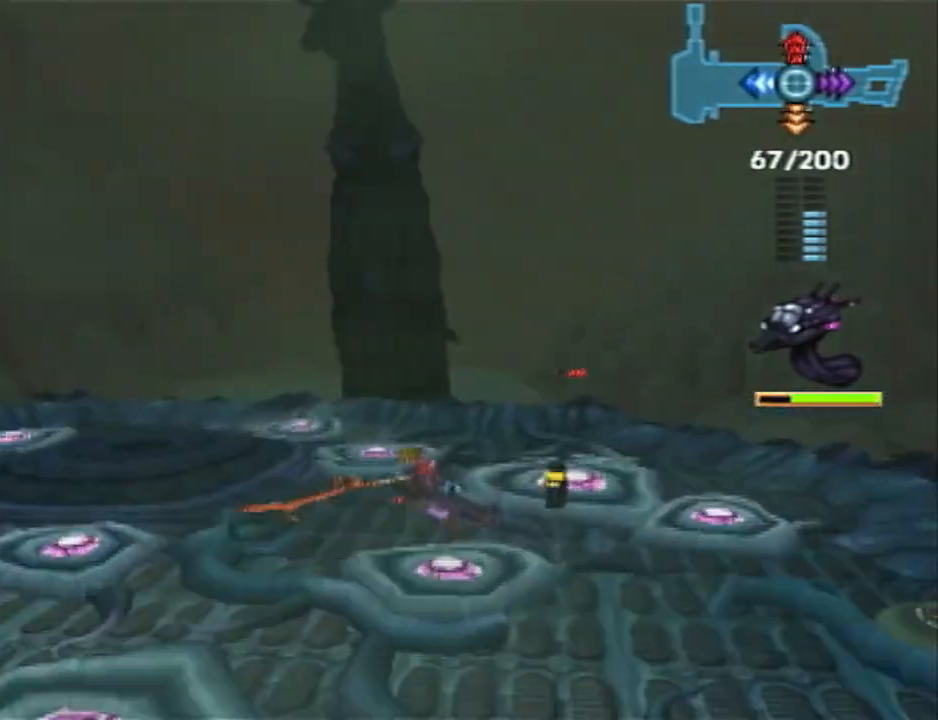
{"buttons": [], "left_stick": "left", "right_stick": "center", "events": [[67, "SQUARE", "up"], [183, "left_stick", "down-left"], [500, "left_stick", "left"]]}
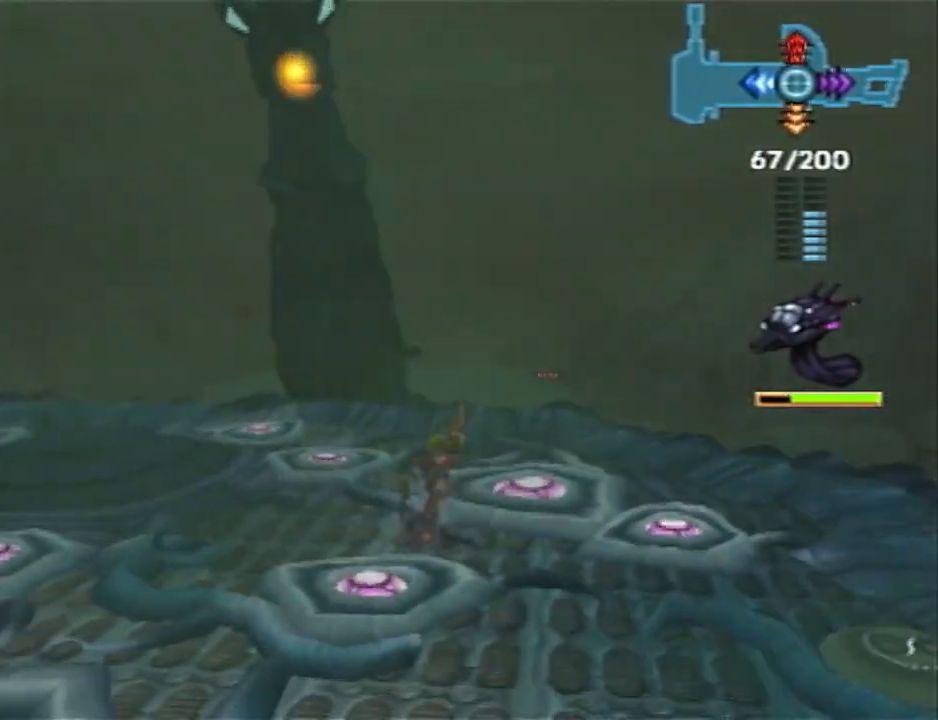
{"buttons": ["R2"], "left_stick": "left", "right_stick": "center", "events": [[133, "R2", "down"]]}
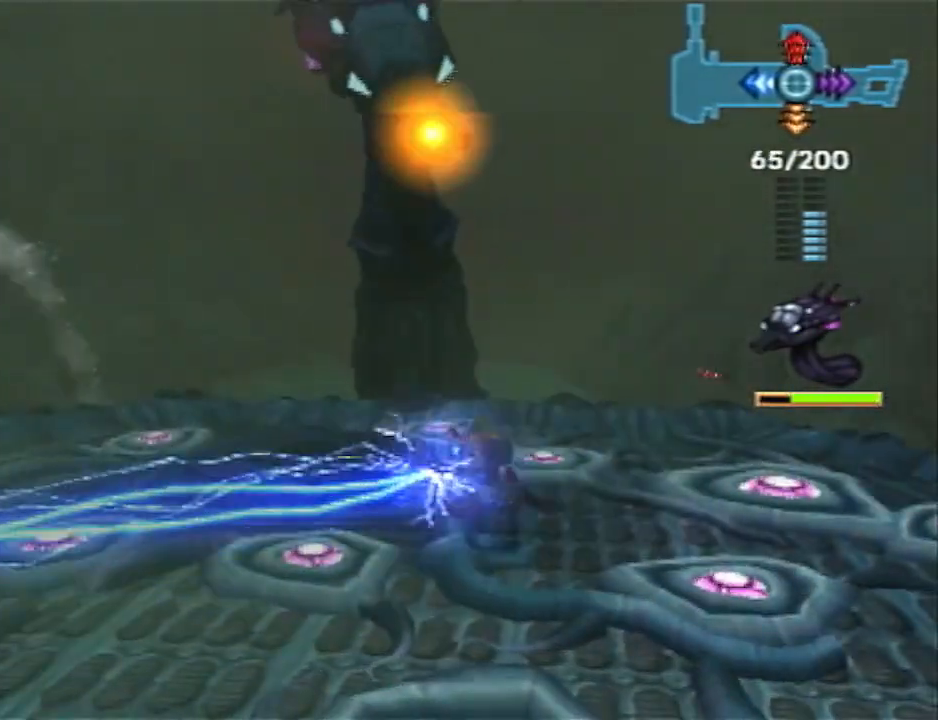
{"buttons": [], "left_stick": "down-left", "right_stick": "center", "events": [[333, "left_stick", "down-left"], [483, "R2", "up"]]}
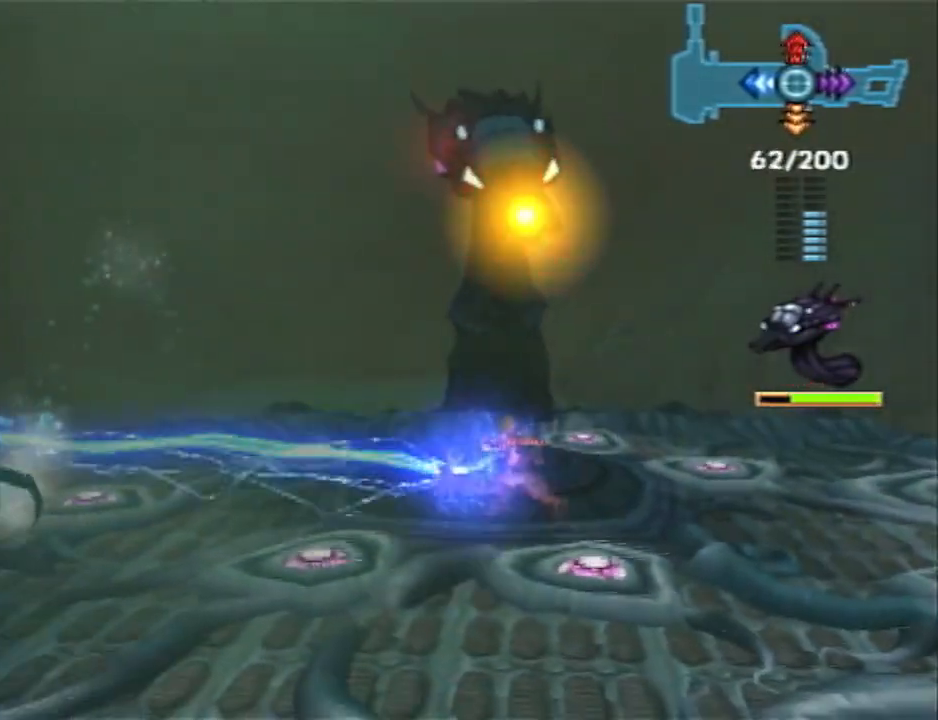
{"buttons": ["R2"], "left_stick": "down-left", "right_stick": "center", "events": [[83, "left_stick", "left"], [150, "R2", "down"], [433, "left_stick", "down-left"]]}
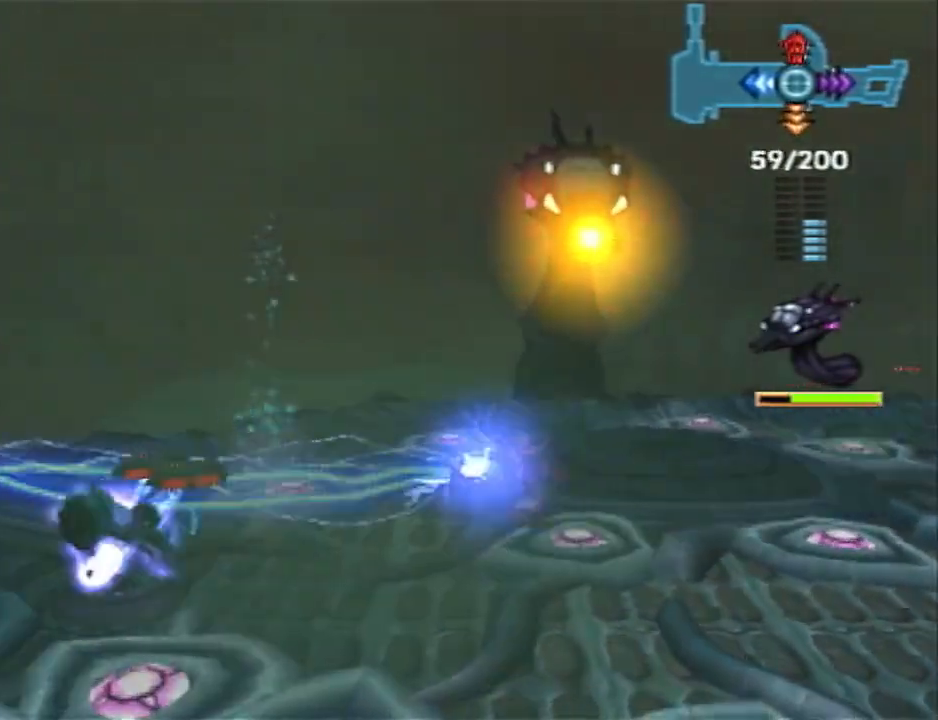
{"buttons": [], "left_stick": "left", "right_stick": "center", "events": [[250, "R2", "up"], [283, "left_stick", "left"]]}
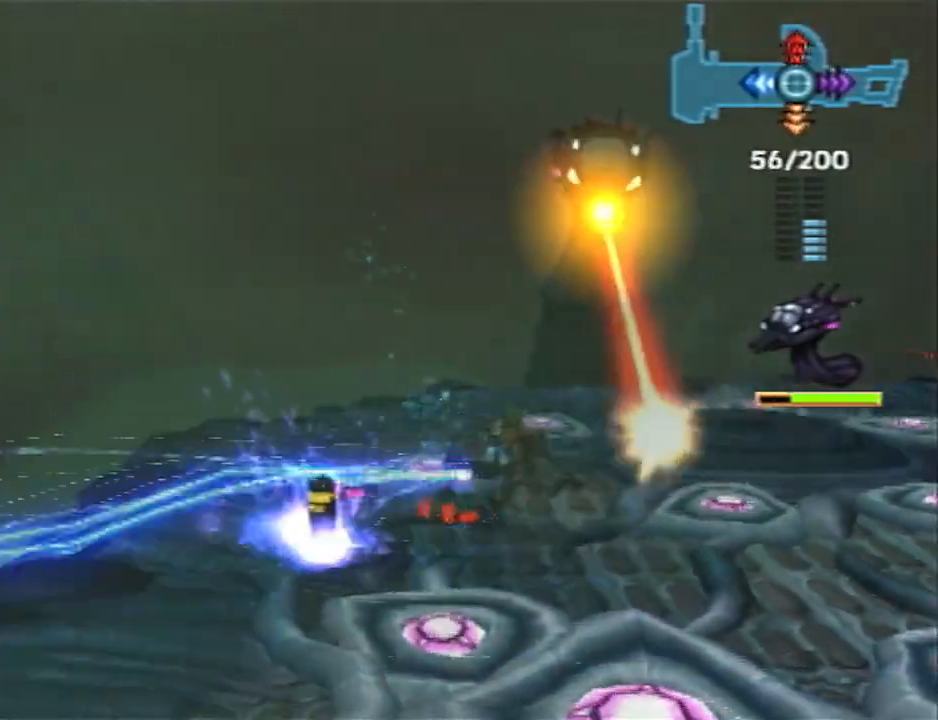
{"buttons": [], "left_stick": "down-right", "right_stick": "center", "events": [[167, "left_stick", "down-left"], [450, "left_stick", "down-right"]]}
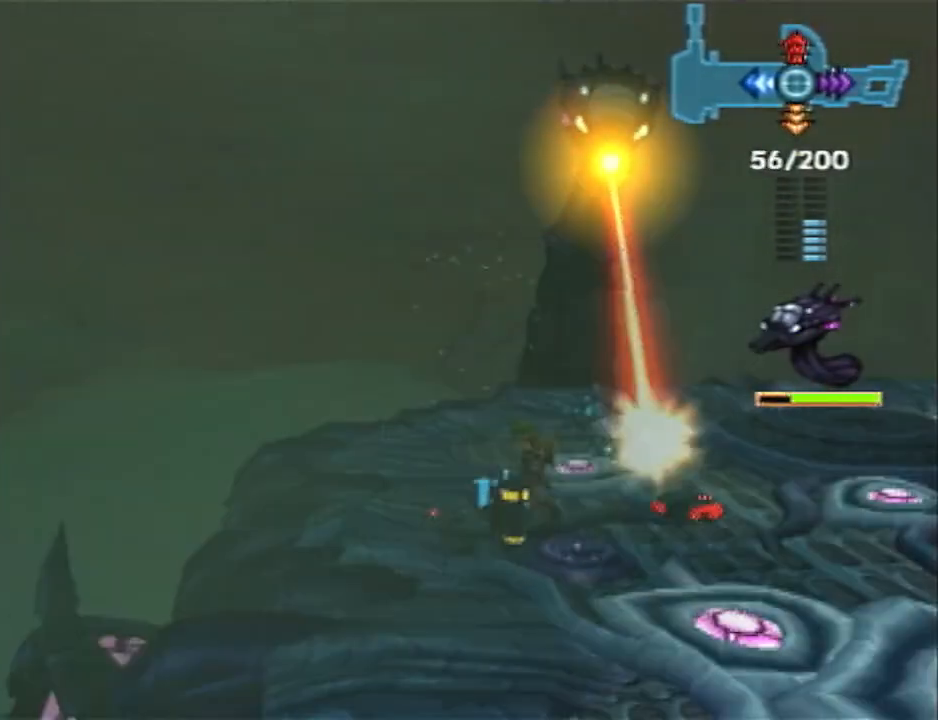
{"buttons": [], "left_stick": "up-right", "right_stick": "center", "events": [[33, "SQUARE", "down"], [100, "left_stick", "right"], [200, "left_stick", "up-right"], [350, "SQUARE", "up"]]}
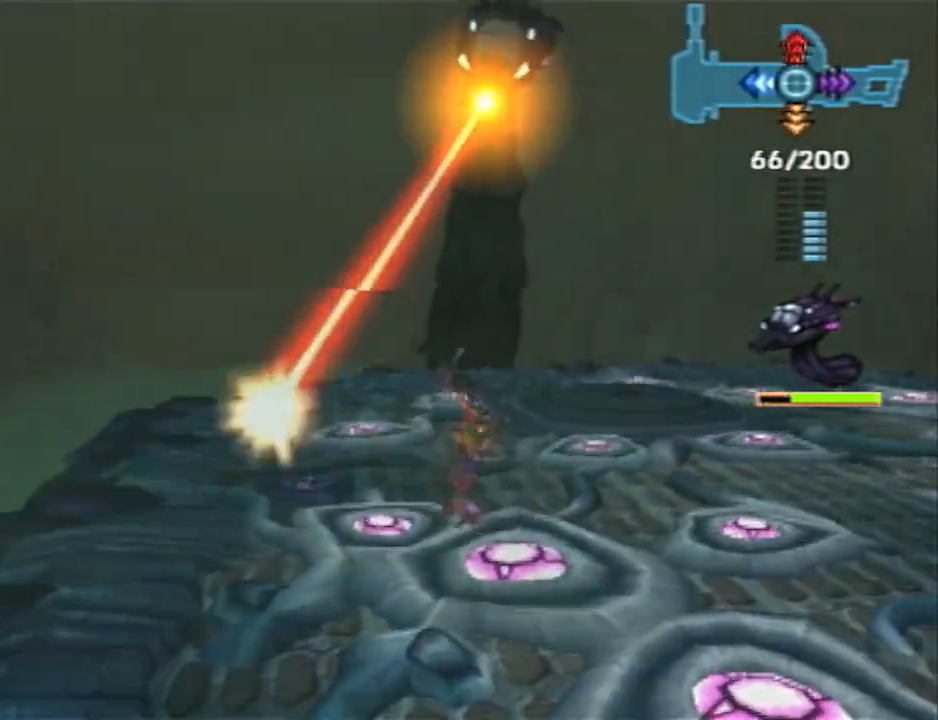
{"buttons": ["SQUARE"], "left_stick": "right", "right_stick": "center", "events": [[17, "left_stick", "right"], [300, "SQUARE", "down"]]}
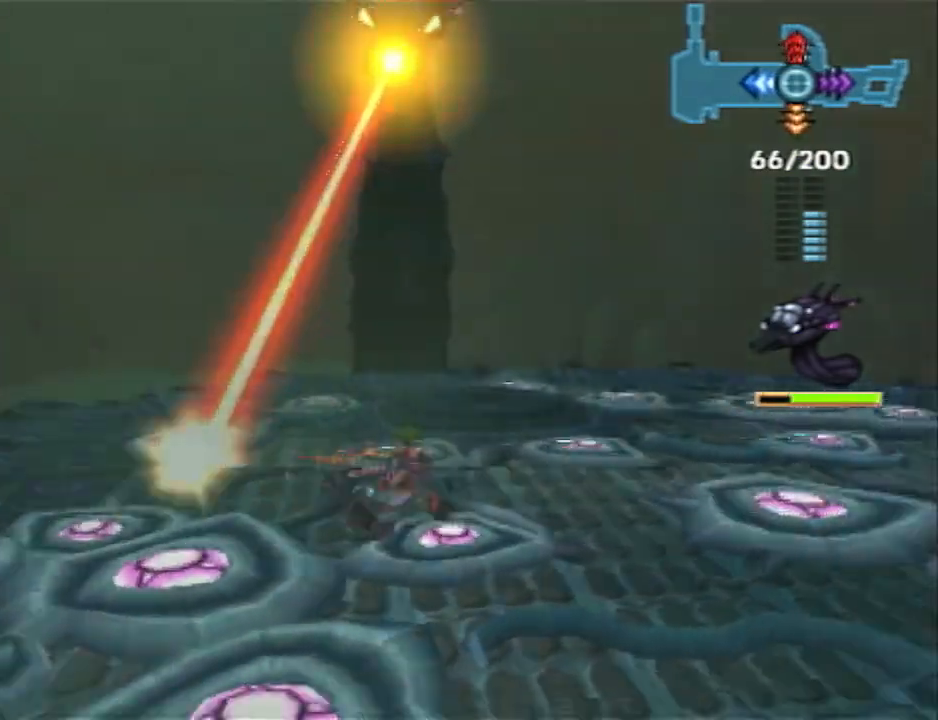
{"buttons": [], "left_stick": "down", "right_stick": "center", "events": [[200, "SQUARE", "up"], [333, "left_stick", "down-right"], [450, "left_stick", "down"]]}
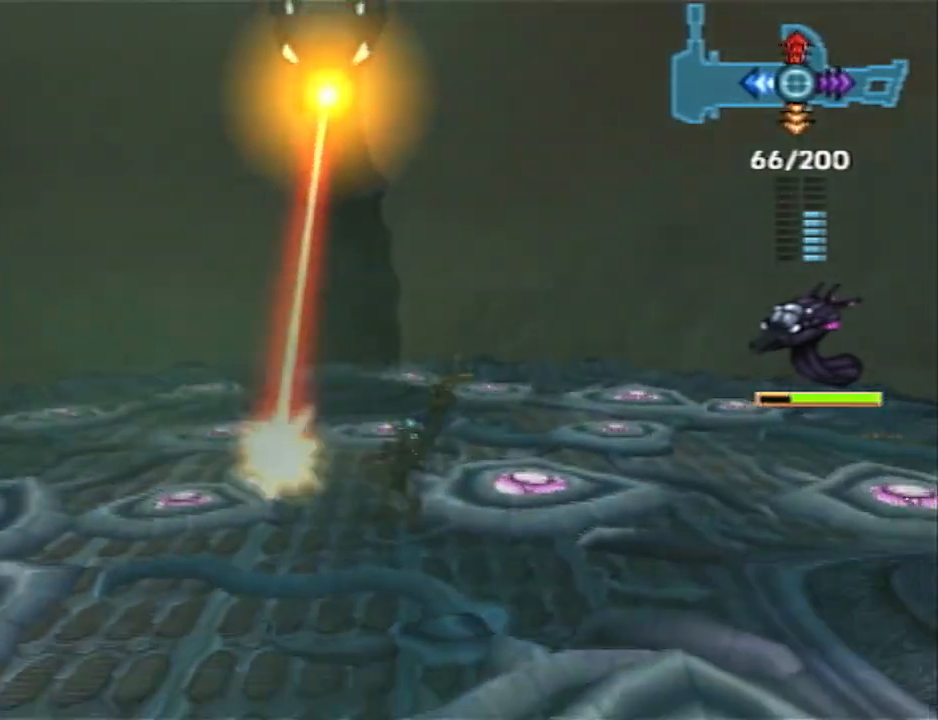
{"buttons": [], "left_stick": "left", "right_stick": "center", "events": [[50, "left_stick", "down-left"], [183, "left_stick", "left"]]}
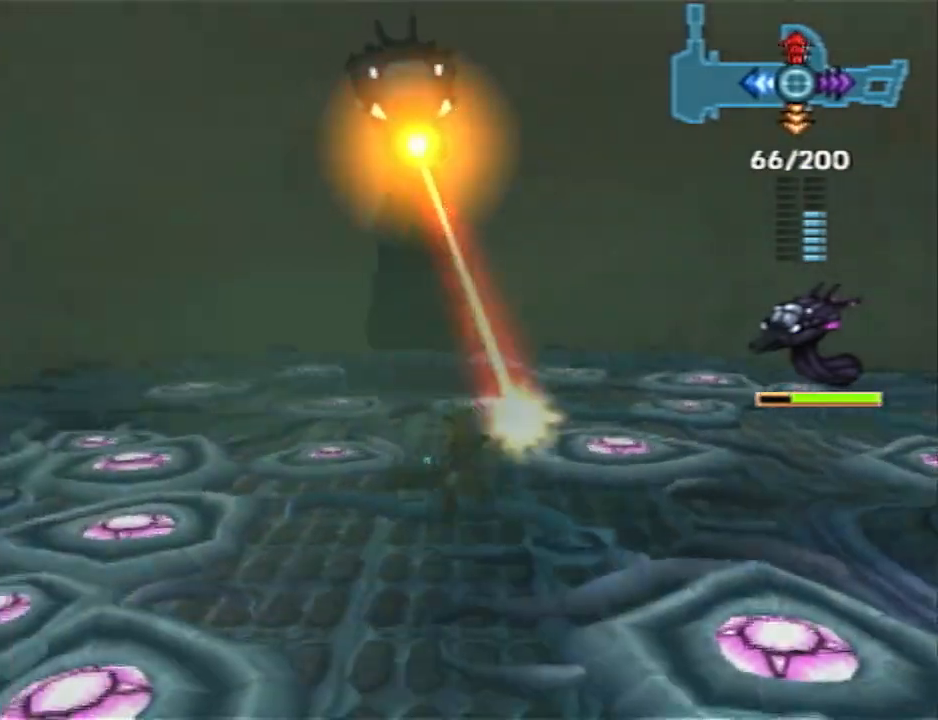
{"buttons": [], "left_stick": "up-left", "right_stick": "center", "events": [[100, "left_stick", "up-left"]]}
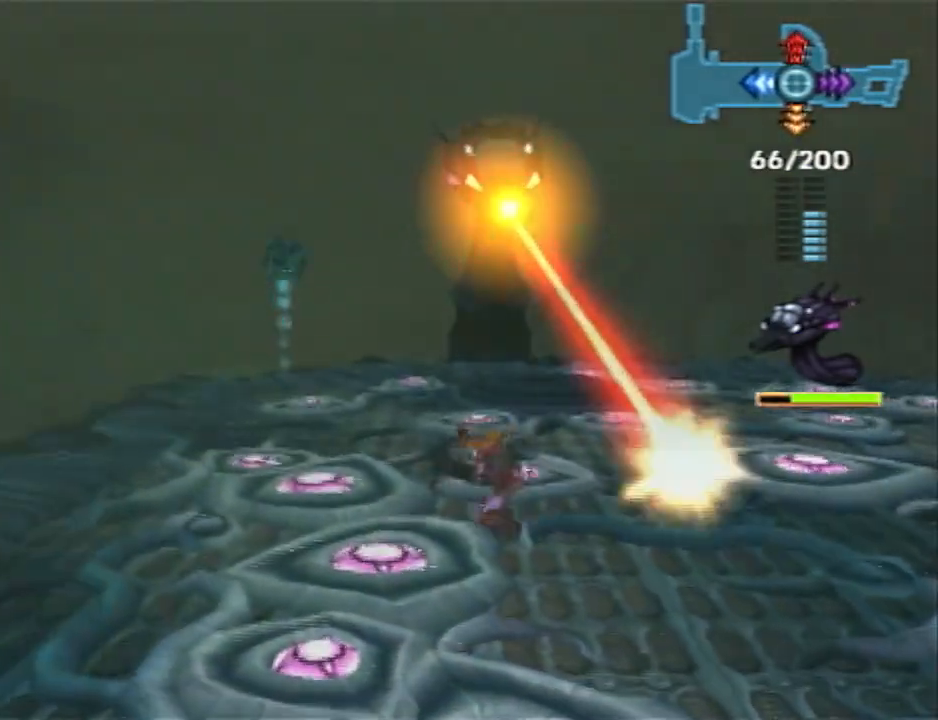
{"buttons": ["R2"], "left_stick": "up-left", "right_stick": "center", "events": [[283, "R2", "down"]]}
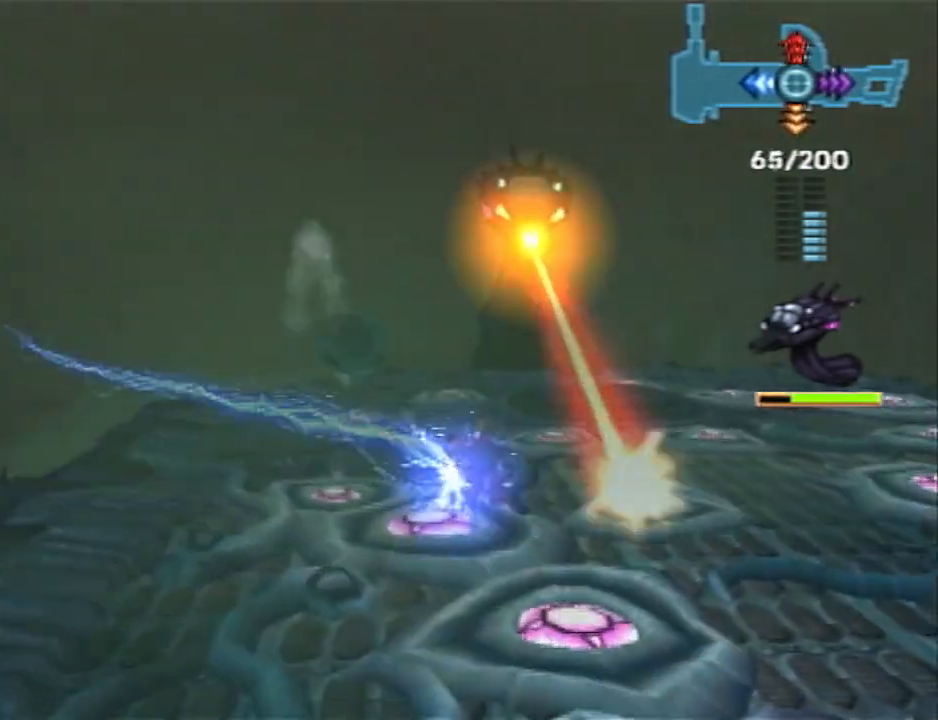
{"buttons": ["R2"], "left_stick": "up-left", "right_stick": "center", "events": []}
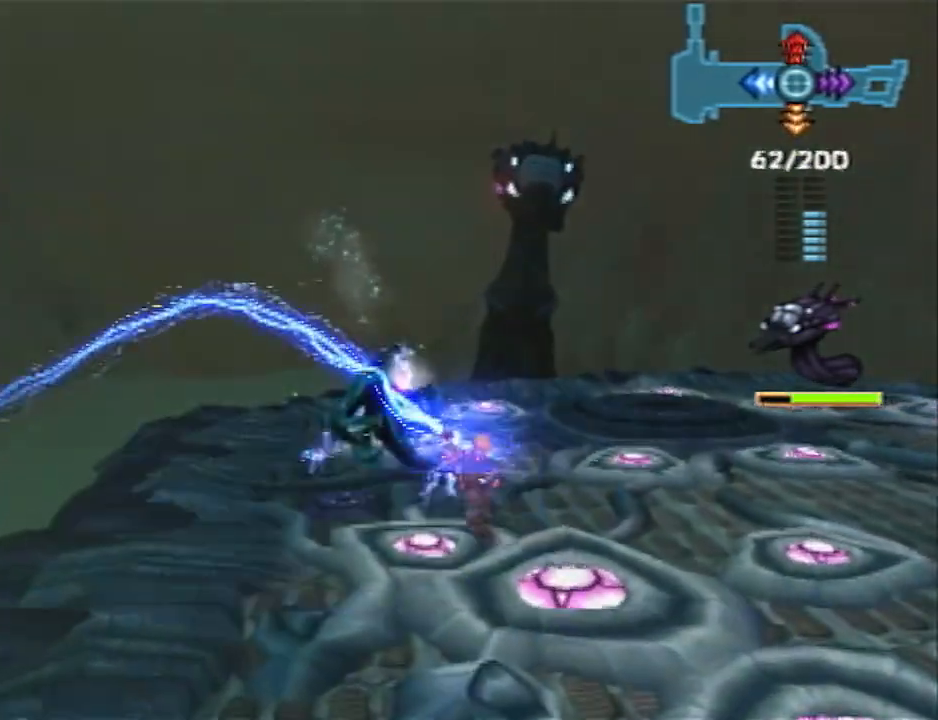
{"buttons": ["R2"], "left_stick": "up-left", "right_stick": "center", "events": []}
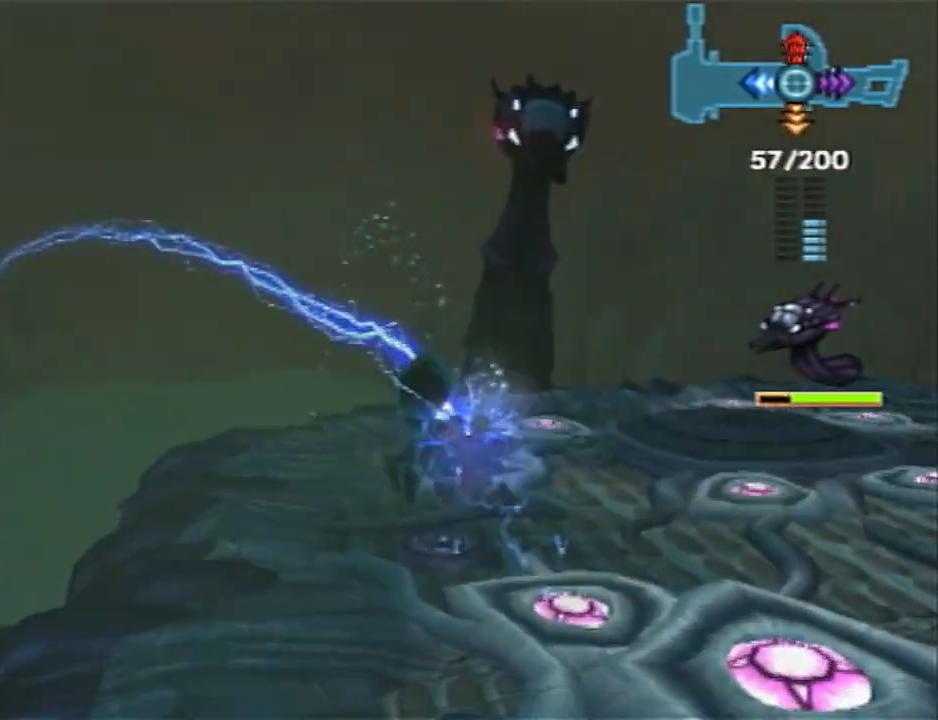
{"buttons": ["R2"], "left_stick": "up", "right_stick": "center", "events": [[233, "left_stick", "up"]]}
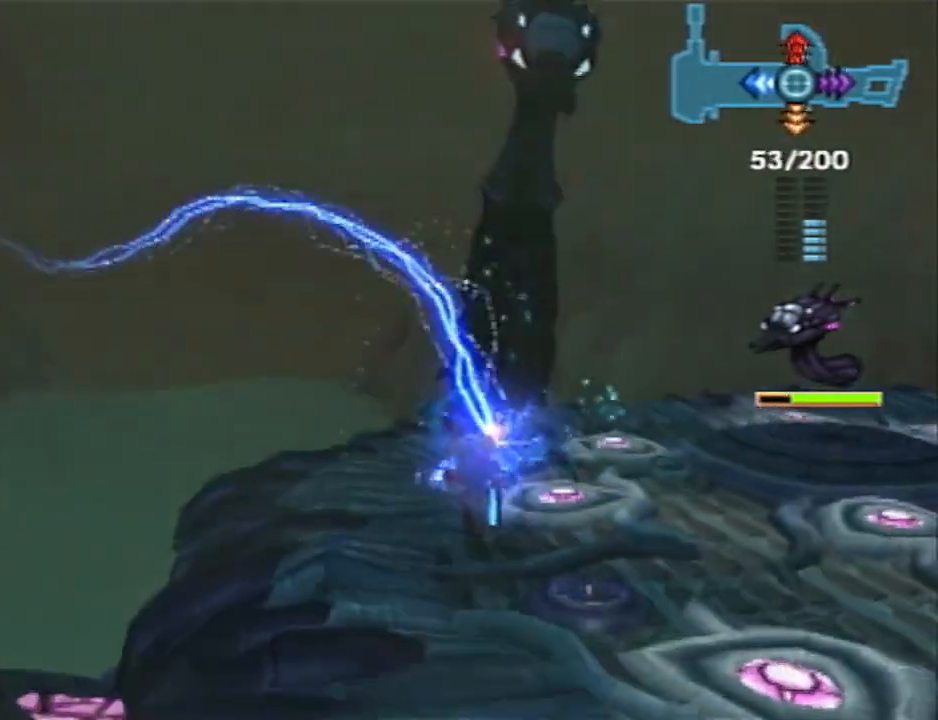
{"buttons": [], "left_stick": "up", "right_stick": "center", "events": [[50, "left_stick", "up-right"], [267, "left_stick", "up"], [483, "R2", "up"]]}
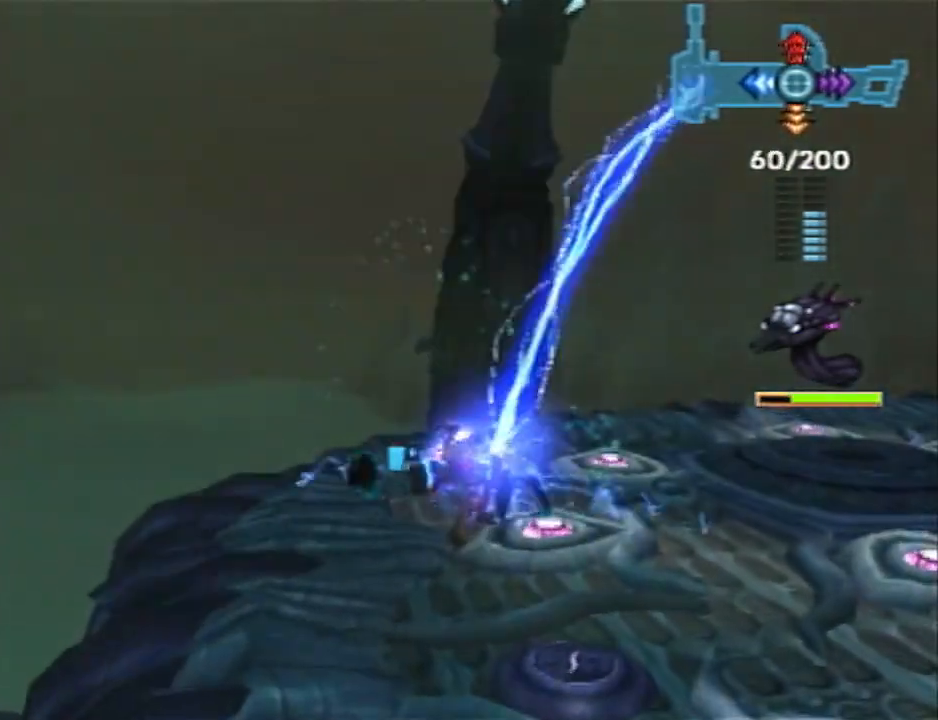
{"buttons": ["R2"], "left_stick": "right", "right_stick": "center", "events": [[233, "left_stick", "up-right"], [367, "left_stick", "right"], [433, "R2", "down"]]}
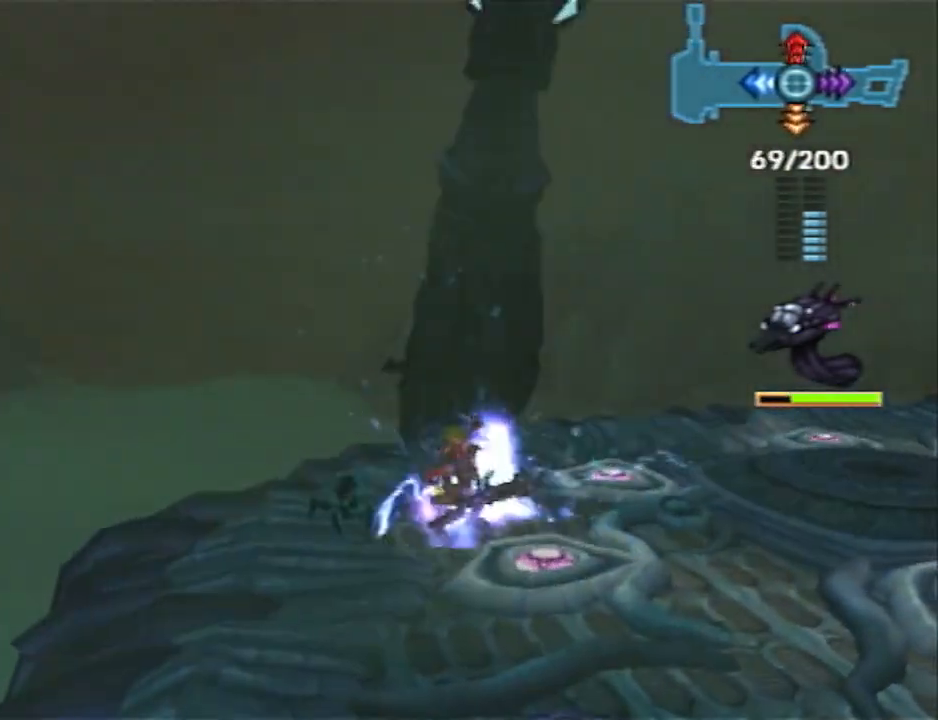
{"buttons": [], "left_stick": "left", "right_stick": "center", "events": [[317, "R2", "up"], [317, "left_stick", "left"]]}
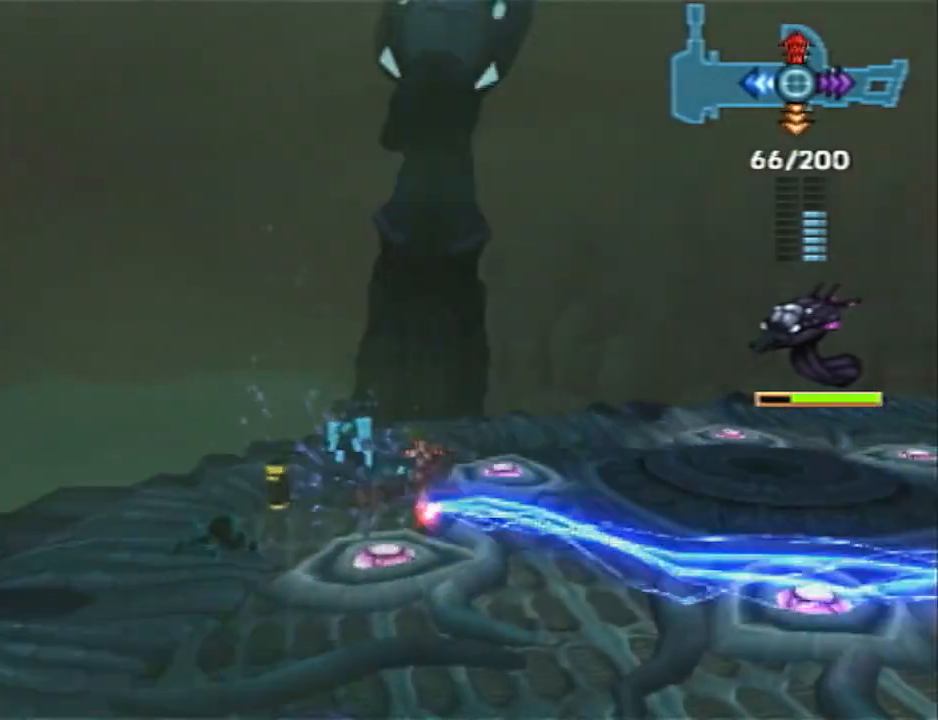
{"buttons": [], "left_stick": "up-left", "right_stick": "center", "events": [[67, "R2", "down"], [117, "left_stick", "up-left"], [283, "R2", "up"]]}
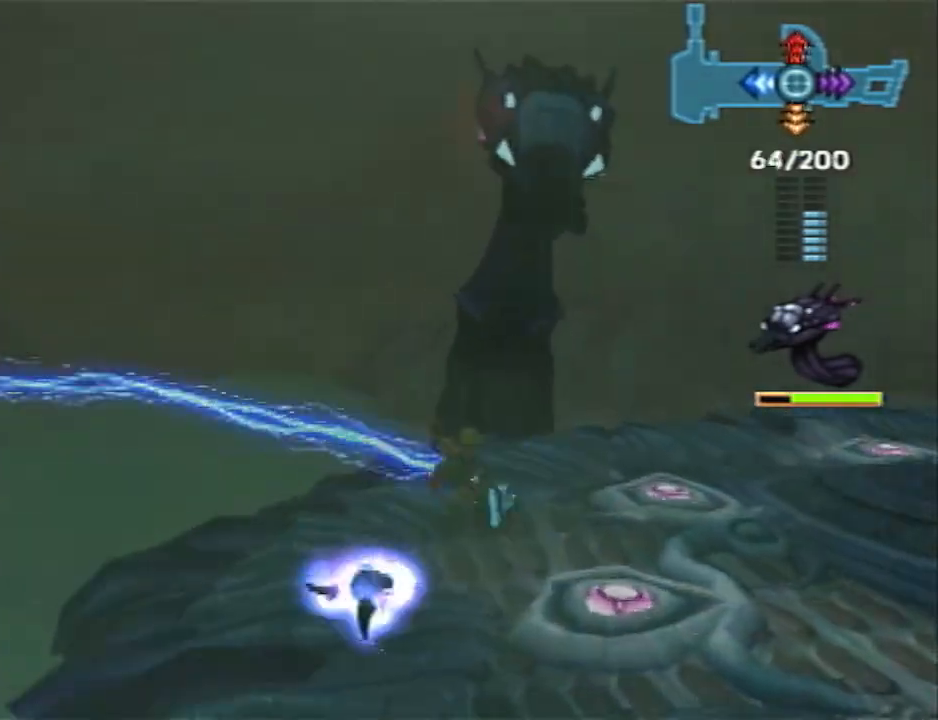
{"buttons": [], "left_stick": "down-right", "right_stick": "center", "events": [[67, "left_stick", "down-left"], [217, "left_stick", "down"], [450, "left_stick", "down-right"]]}